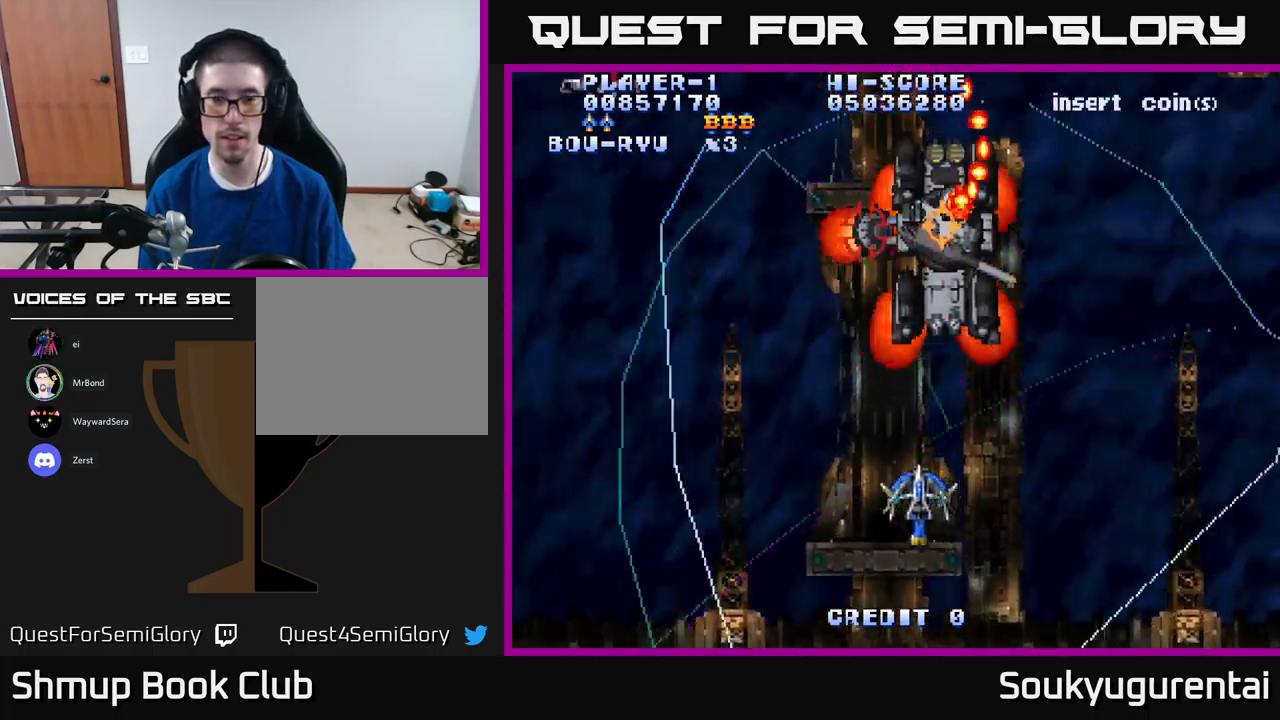
Gameplay with a controller (Xbox layout); each line is a JSON object with the inputs held at the frame after it (dt_ms = milliseconds from this image to that frame). "events" lists button and stick changes between this image and that frame as [ms after this image, input, new state], when the widget could be followed in between.
{"dt_ms": 500, "buttons": ["A", "DPAD_UP", "DPAD_LEFT"], "left_stick": "center", "right_stick": "center", "events": [[234, "DPAD_UP", "down"]]}
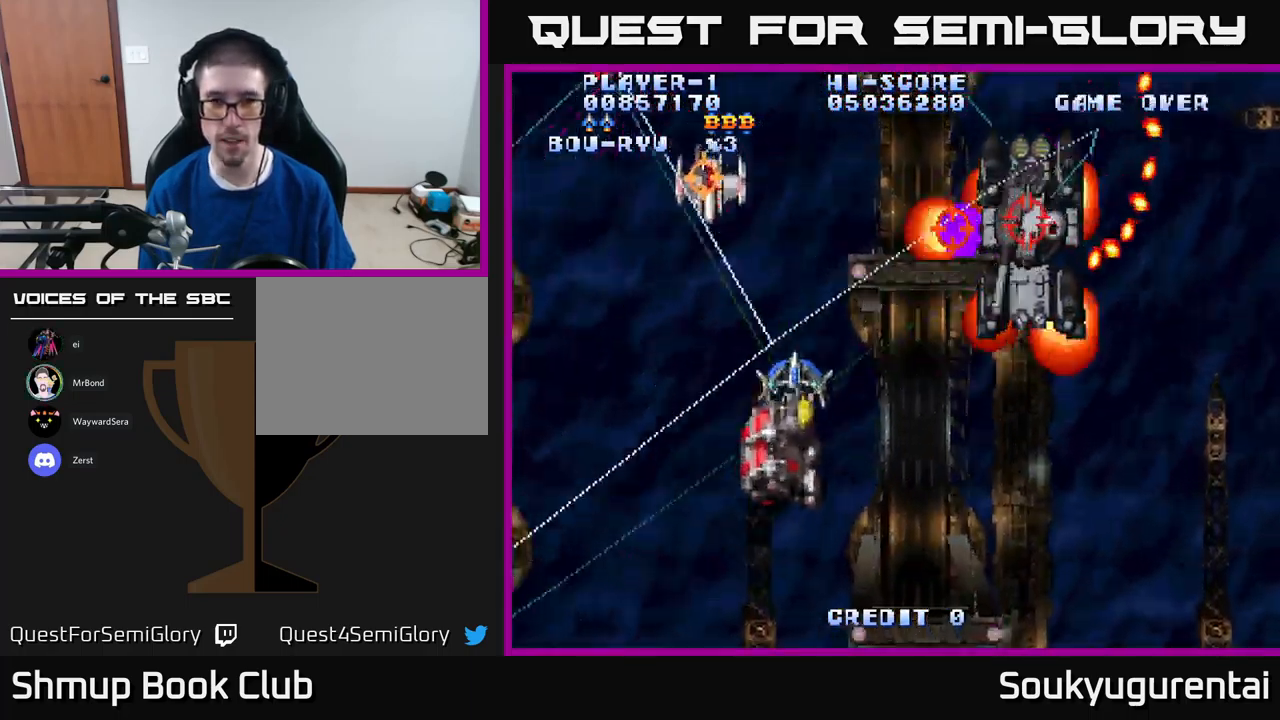
{"dt_ms": 500, "buttons": ["A"], "left_stick": "center", "right_stick": "center", "events": [[17, "DPAD_LEFT", "up"], [50, "DPAD_RIGHT", "down"], [100, "DPAD_UP", "up"], [234, "DPAD_DOWN", "down"], [467, "DPAD_DOWN", "up"], [500, "DPAD_RIGHT", "up"]]}
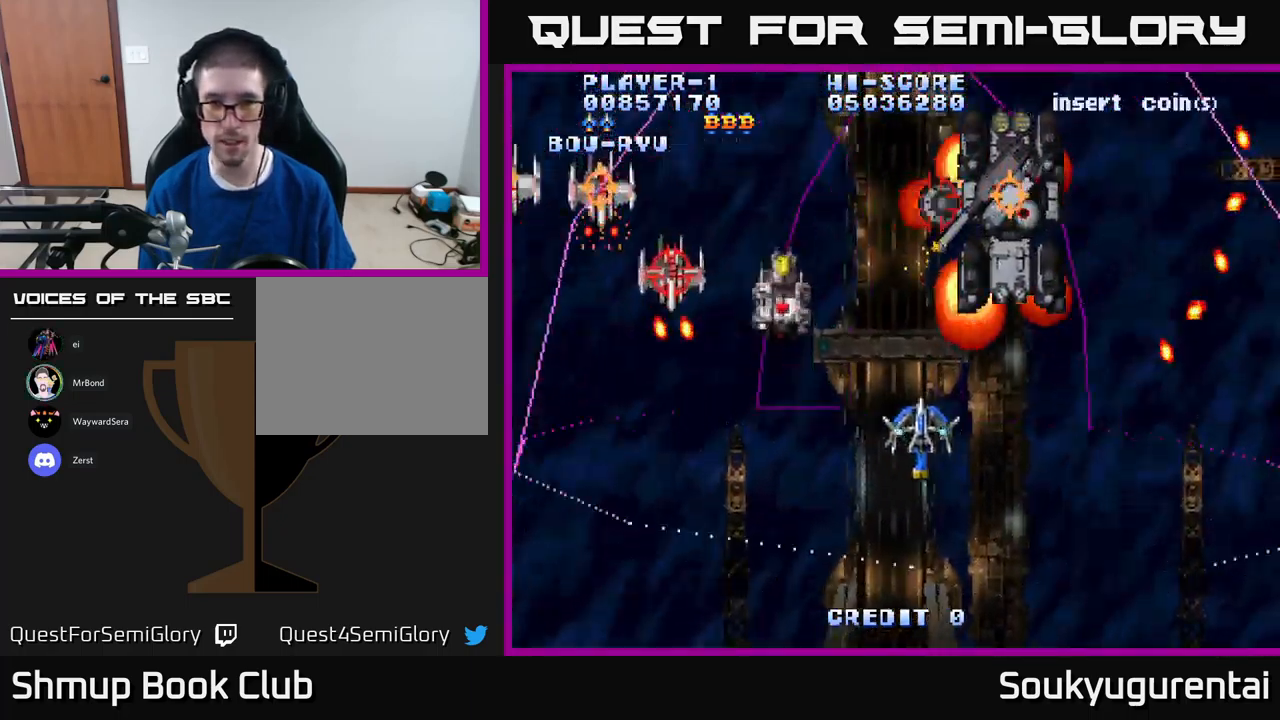
{"dt_ms": 500, "buttons": ["DPAD_DOWN", "DPAD_RIGHT"], "left_stick": "center", "right_stick": "center", "events": [[17, "DPAD_UP", "down"], [34, "DPAD_LEFT", "down"], [84, "DPAD_UP", "up"], [400, "DPAD_LEFT", "up"], [417, "DPAD_DOWN", "down"], [434, "DPAD_DOWN", "up"], [434, "DPAD_RIGHT", "down"], [467, "A", "up"], [500, "DPAD_DOWN", "down"]]}
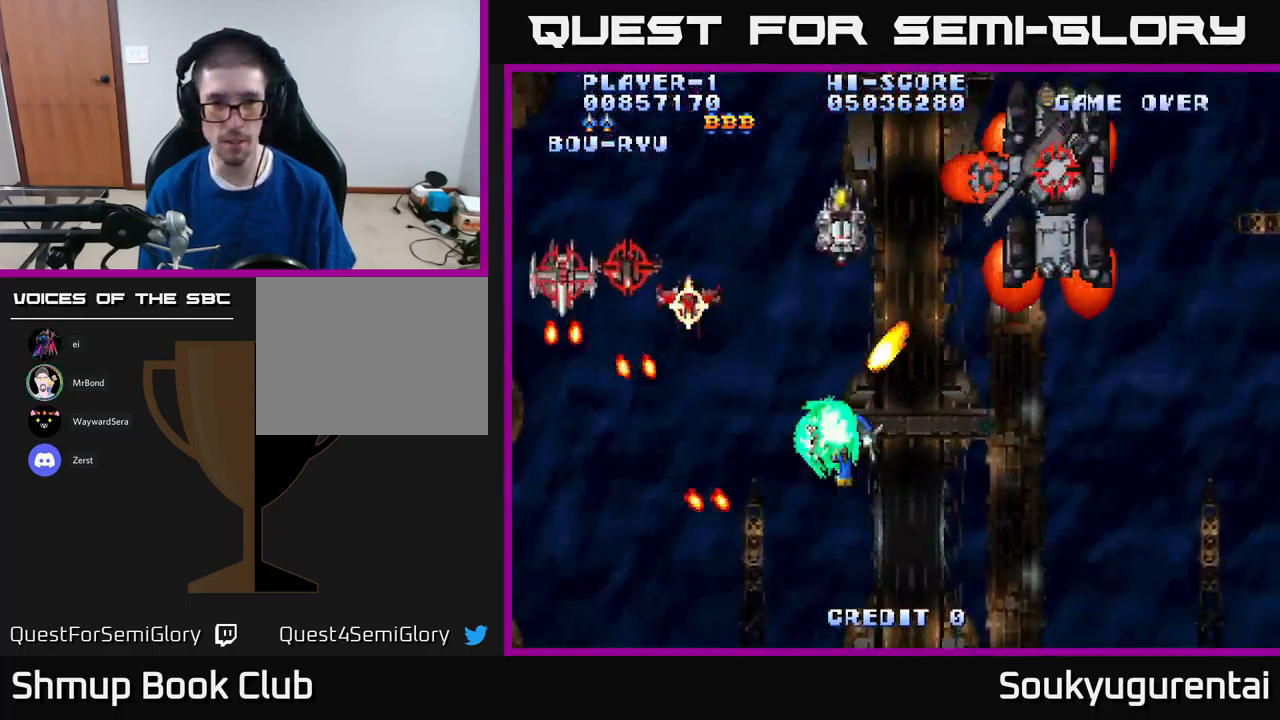
{"dt_ms": 500, "buttons": ["A", "DPAD_UP", "DPAD_LEFT"], "left_stick": "center", "right_stick": "center", "events": [[34, "A", "down"], [84, "DPAD_RIGHT", "up"], [234, "DPAD_RIGHT", "down"], [284, "DPAD_DOWN", "up"], [417, "DPAD_RIGHT", "up"], [450, "DPAD_UP", "down"], [467, "DPAD_LEFT", "down"]]}
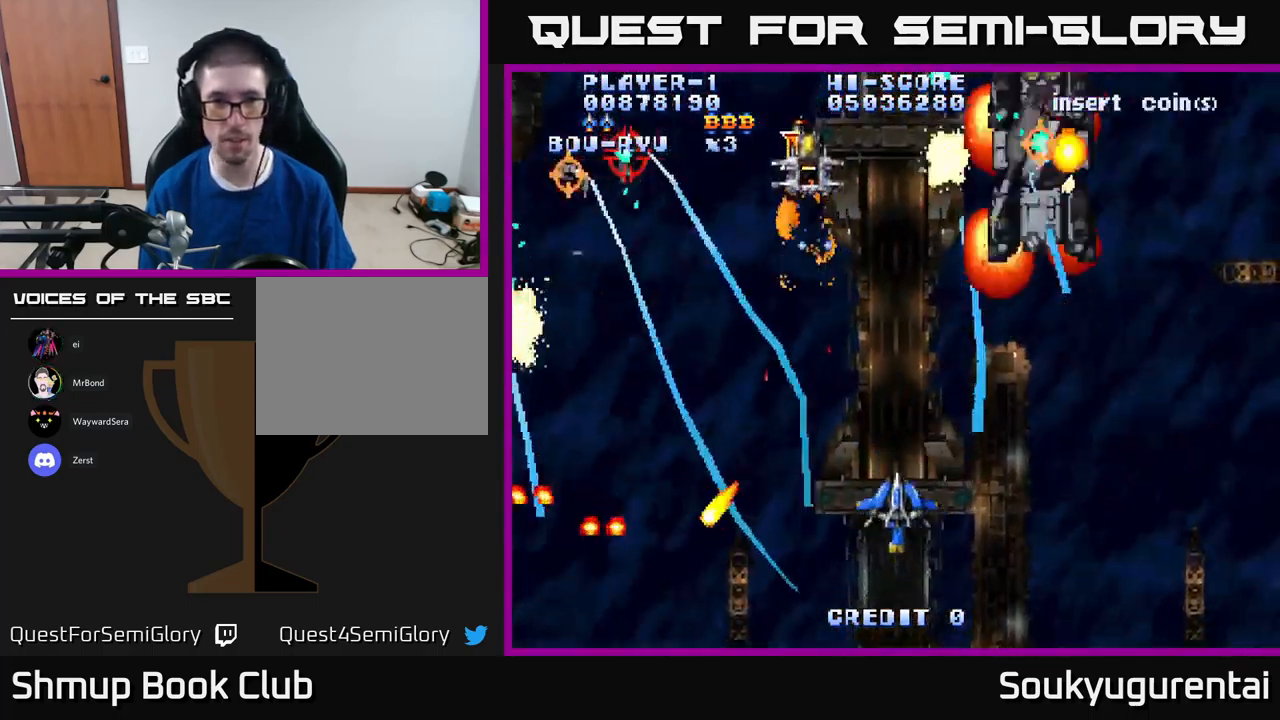
{"dt_ms": 500, "buttons": ["A", "DPAD_RIGHT"], "left_stick": "center", "right_stick": "center", "events": [[134, "DPAD_LEFT", "up"], [184, "DPAD_RIGHT", "down"], [267, "DPAD_RIGHT", "up"], [417, "DPAD_RIGHT", "down"], [417, "DPAD_UP", "up"]]}
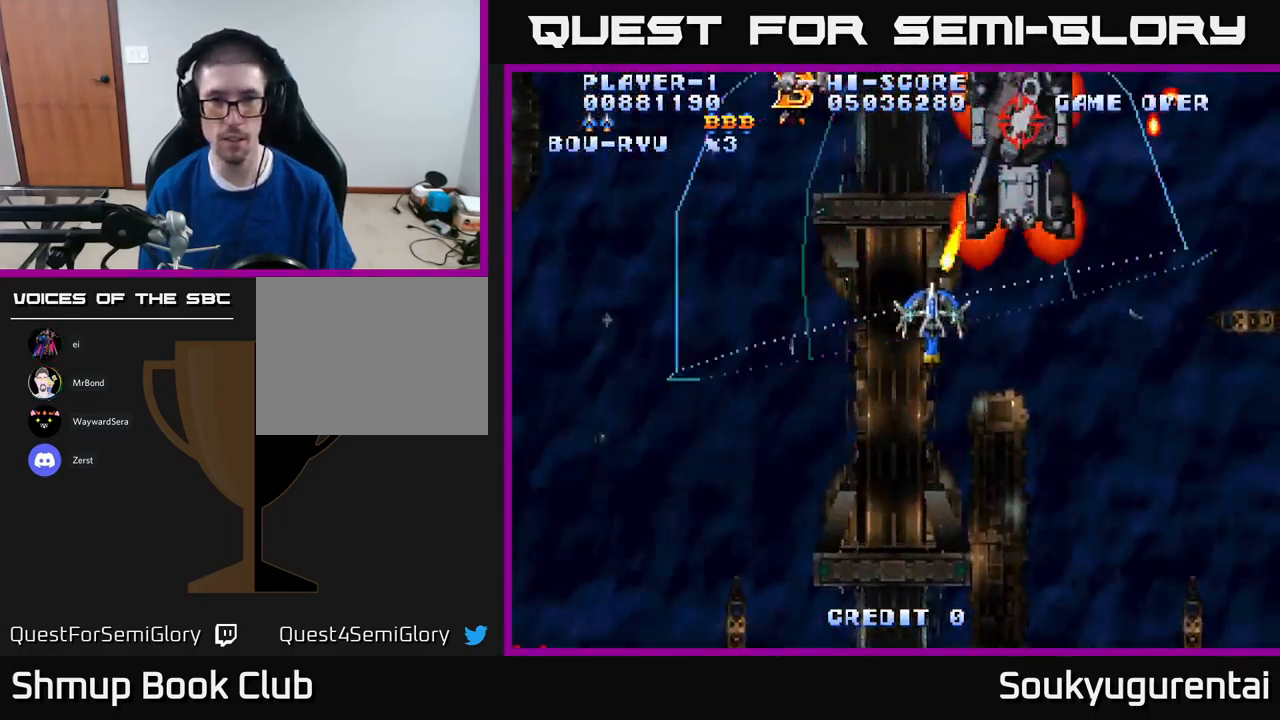
{"dt_ms": 500, "buttons": ["A", "DPAD_UP", "DPAD_RIGHT"], "left_stick": "center", "right_stick": "center", "events": [[433, "DPAD_UP", "down"]]}
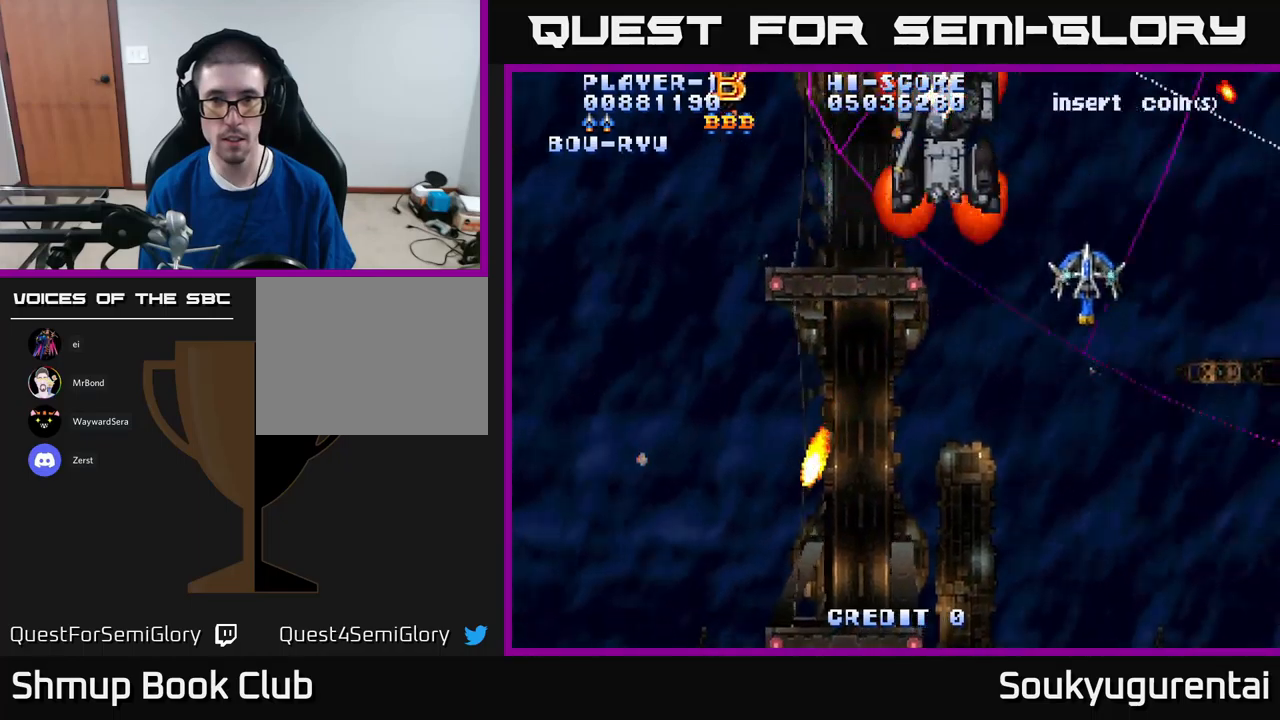
{"dt_ms": 500, "buttons": ["A", "DPAD_LEFT"], "left_stick": "center", "right_stick": "center", "events": [[83, "DPAD_UP", "up"], [183, "DPAD_DOWN", "down"], [216, "DPAD_RIGHT", "up"], [266, "DPAD_LEFT", "down"], [500, "DPAD_DOWN", "up"]]}
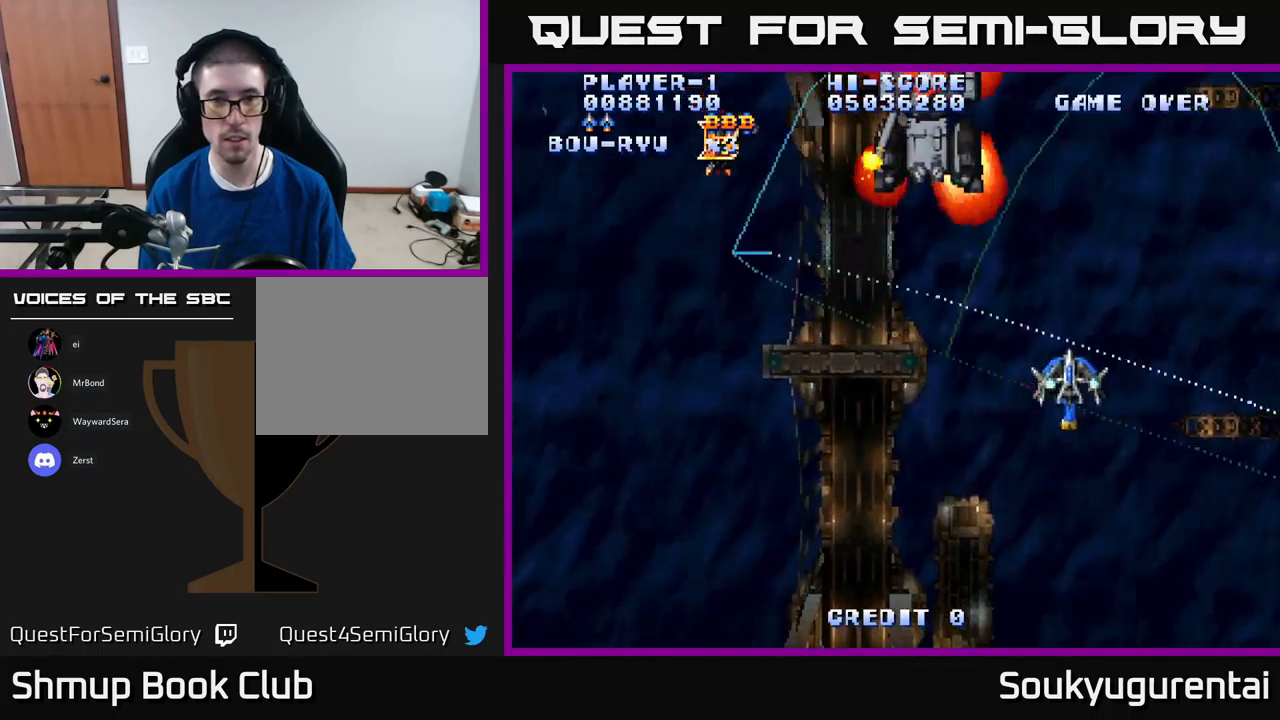
{"dt_ms": 500, "buttons": ["A", "DPAD_DOWN", "DPAD_RIGHT"], "left_stick": "center", "right_stick": "center", "events": [[483, "DPAD_DOWN", "down"], [483, "DPAD_LEFT", "up"], [500, "DPAD_RIGHT", "down"]]}
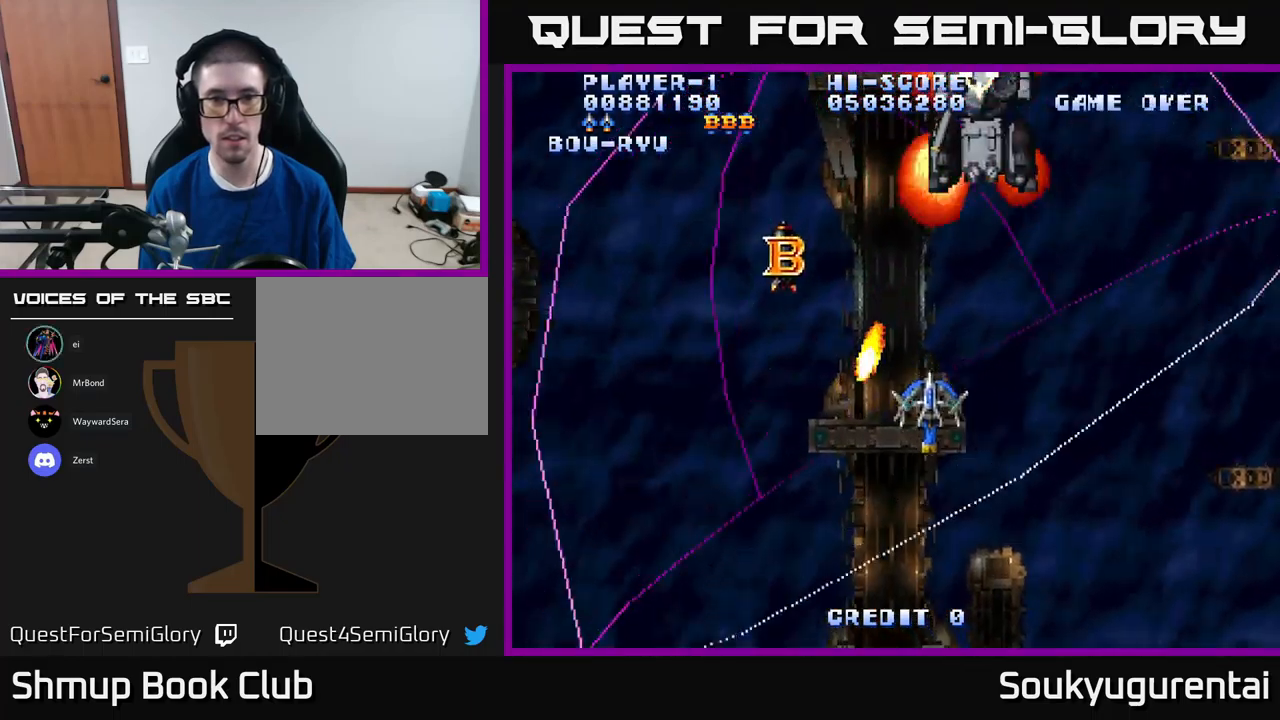
{"dt_ms": 500, "buttons": ["A", "DPAD_DOWN", "DPAD_LEFT"], "left_stick": "center", "right_stick": "center", "events": [[33, "DPAD_DOWN", "up"], [66, "DPAD_RIGHT", "up"], [100, "DPAD_UP", "down"], [116, "DPAD_LEFT", "down"], [266, "DPAD_UP", "up"], [400, "DPAD_DOWN", "down"]]}
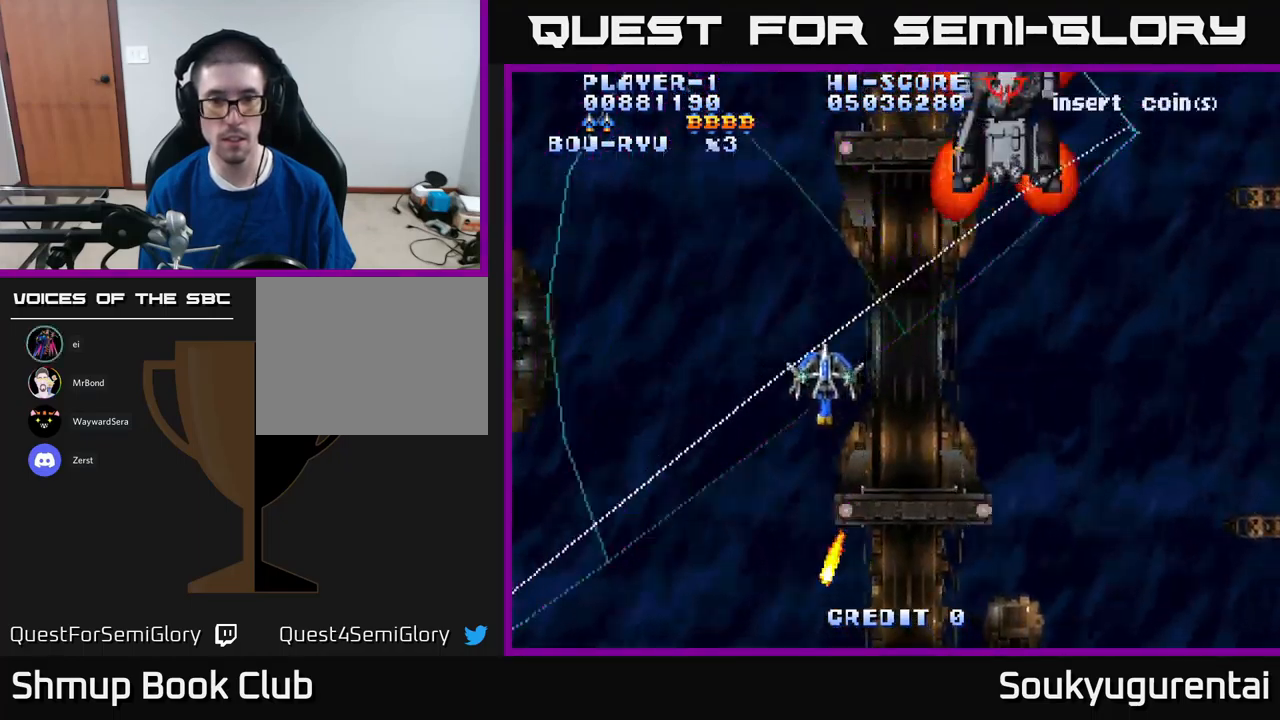
{"dt_ms": 500, "buttons": ["A", "DPAD_UP", "DPAD_RIGHT"], "left_stick": "center", "right_stick": "center", "events": [[33, "DPAD_LEFT", "up"], [150, "DPAD_RIGHT", "down"], [233, "DPAD_DOWN", "up"], [266, "DPAD_UP", "down"]]}
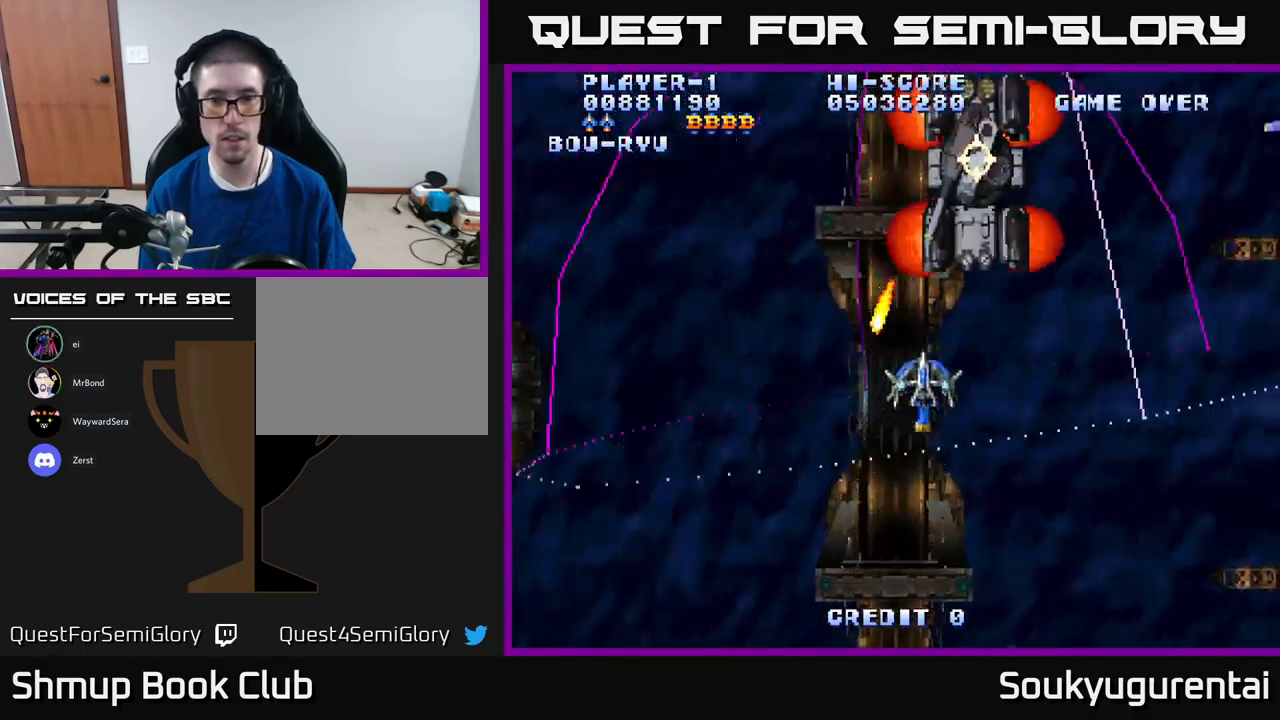
{"dt_ms": 500, "buttons": ["A", "DPAD_RIGHT"], "left_stick": "center", "right_stick": "center", "events": [[50, "DPAD_UP", "up"]]}
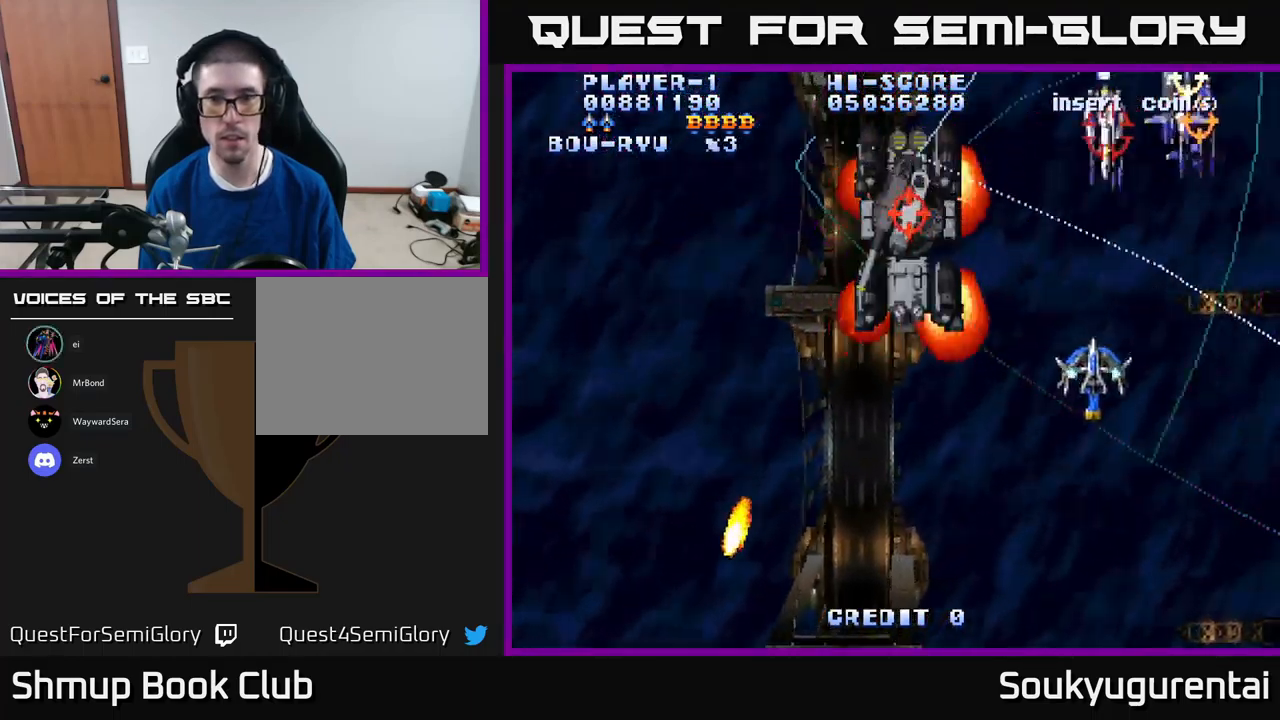
{"dt_ms": 500, "buttons": ["A", "DPAD_DOWN", "DPAD_LEFT"], "left_stick": "center", "right_stick": "center", "events": [[66, "DPAD_UP", "down"], [266, "DPAD_UP", "up"], [283, "DPAD_RIGHT", "up"], [300, "DPAD_DOWN", "down"], [350, "DPAD_LEFT", "down"]]}
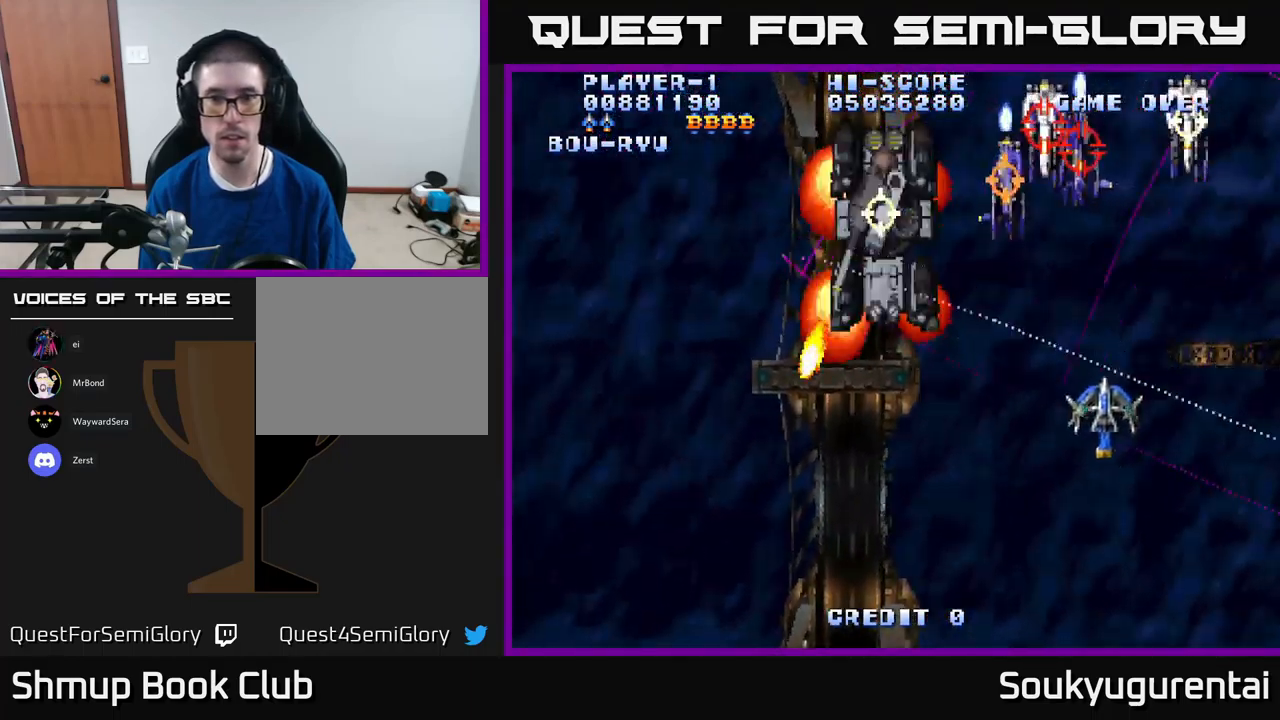
{"dt_ms": 500, "buttons": ["A", "DPAD_LEFT"], "left_stick": "center", "right_stick": "center", "events": [[283, "DPAD_DOWN", "up"]]}
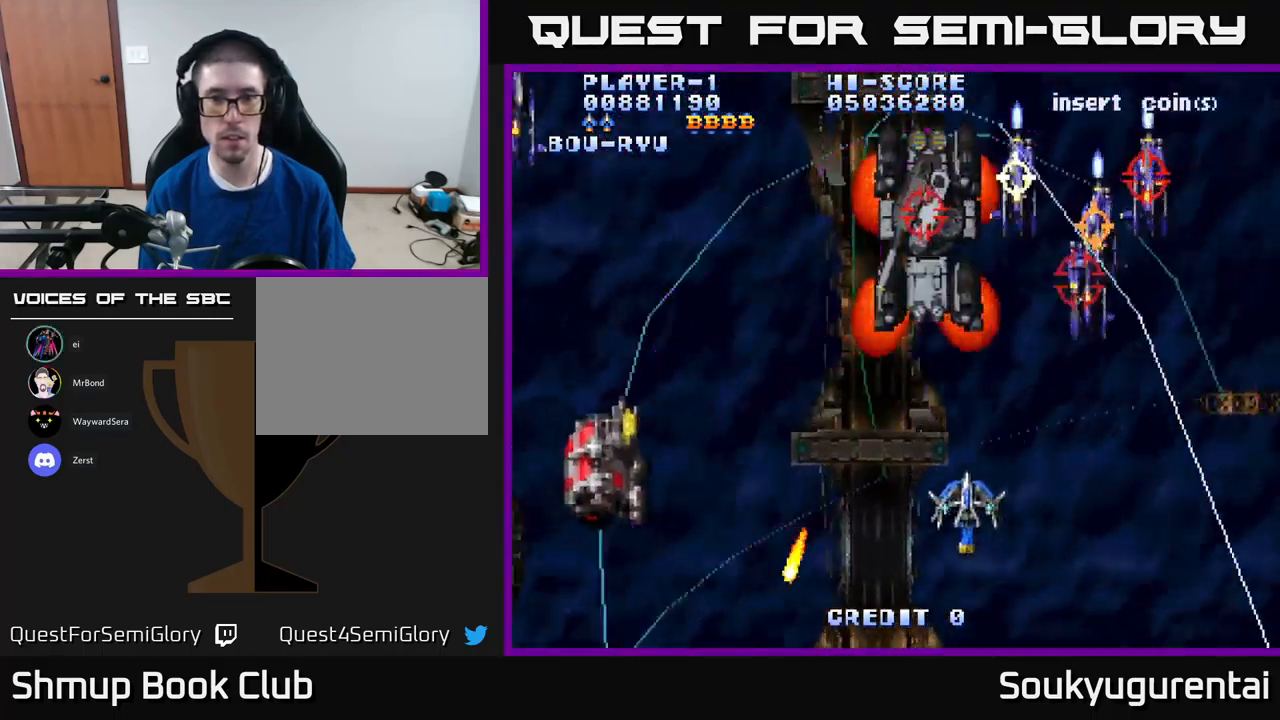
{"dt_ms": 500, "buttons": ["A", "DPAD_LEFT"], "left_stick": "center", "right_stick": "center", "events": [[83, "DPAD_UP", "down"], [183, "DPAD_UP", "up"]]}
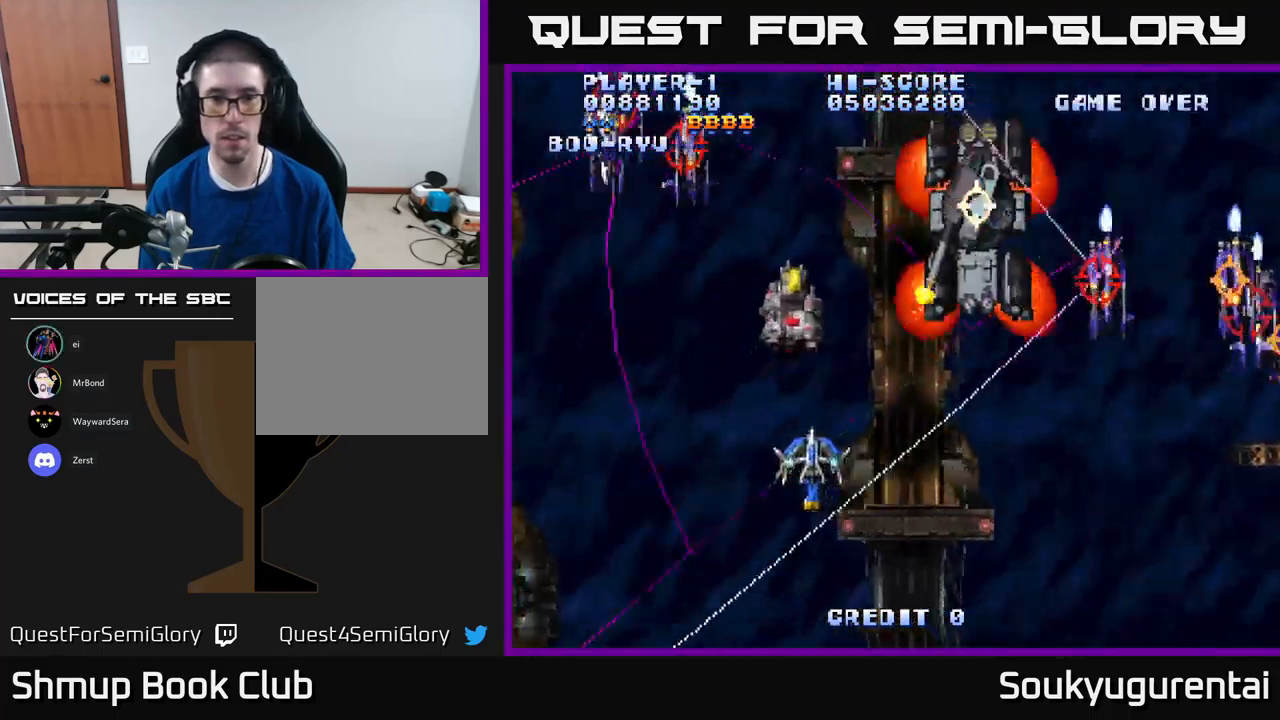
{"dt_ms": 750, "buttons": ["A", "DPAD_DOWN"], "left_stick": "center", "right_stick": "center", "events": [[116, "DPAD_DOWN", "down"], [150, "DPAD_LEFT", "up"], [183, "DPAD_RIGHT", "down"], [200, "DPAD_DOWN", "up"], [216, "DPAD_UP", "down"], [750, "DPAD_DOWN", "down"], [750, "DPAD_RIGHT", "up"], [750, "DPAD_UP", "up"]]}
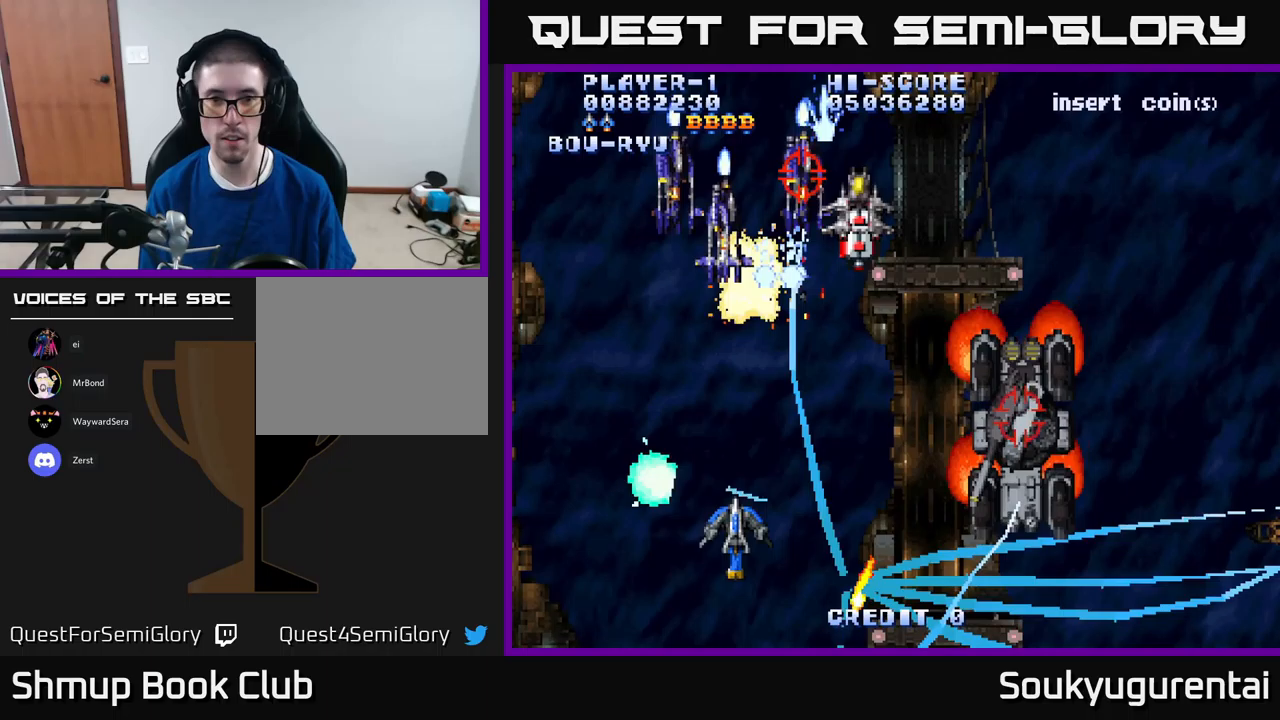
{"dt_ms": 250, "buttons": ["A", "DPAD_RIGHT"], "left_stick": "center", "right_stick": "center", "events": [[17, "DPAD_DOWN", "up"], [33, "DPAD_LEFT", "down"], [100, "DPAD_LEFT", "up"], [133, "DPAD_RIGHT", "down"]]}
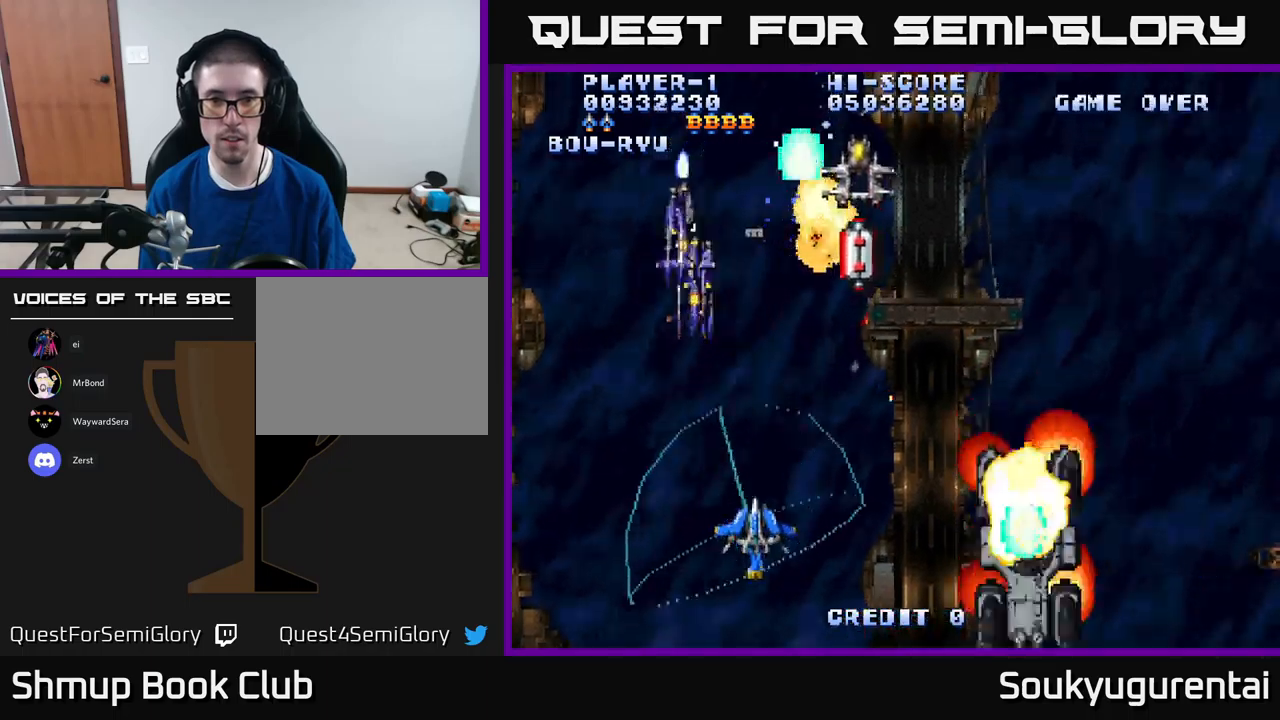
{"dt_ms": 500, "buttons": ["A", "DPAD_UP"], "left_stick": "center", "right_stick": "center", "events": [[133, "DPAD_RIGHT", "up"], [133, "DPAD_UP", "down"], [317, "DPAD_LEFT", "down"], [467, "DPAD_LEFT", "up"]]}
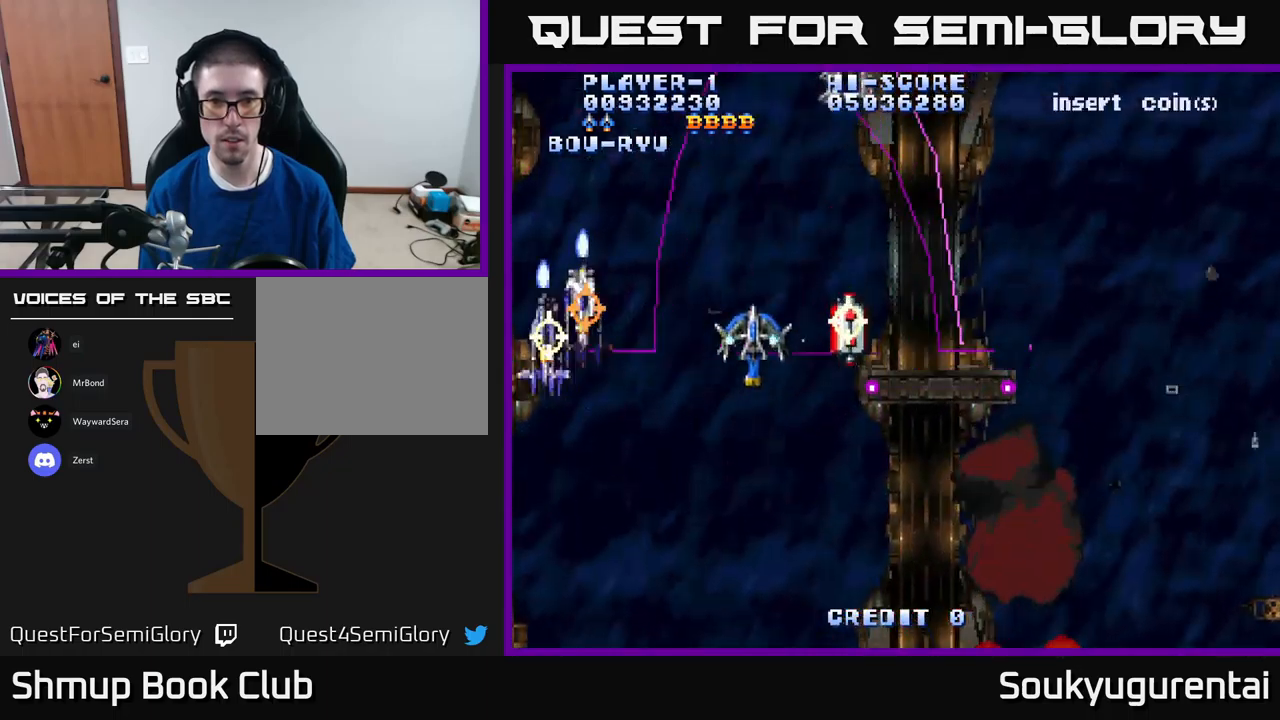
{"dt_ms": 500, "buttons": ["A", "DPAD_UP"], "left_stick": "center", "right_stick": "center"}
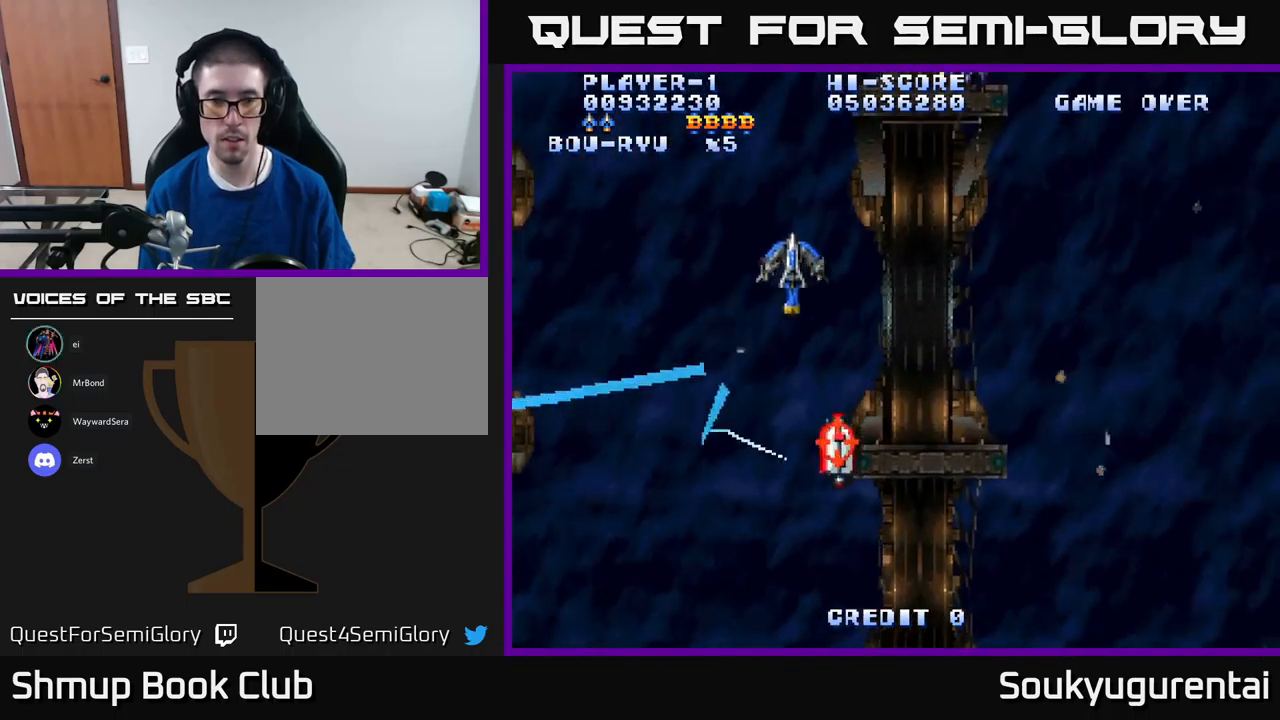
{"dt_ms": 500, "buttons": ["A", "DPAD_RIGHT"], "left_stick": "center", "right_stick": "center", "events": [[50, "DPAD_RIGHT", "down"], [100, "DPAD_UP", "up"]]}
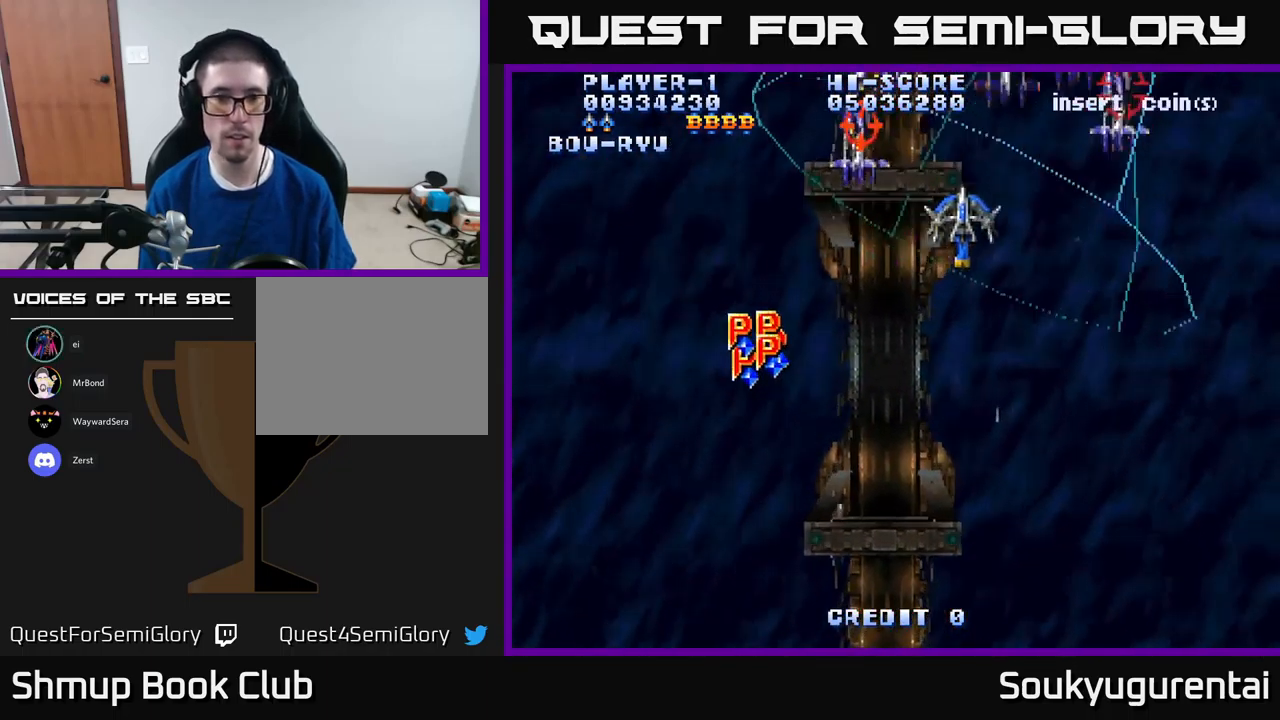
{"dt_ms": 500, "buttons": ["DPAD_DOWN"], "left_stick": "center", "right_stick": "center", "events": [[317, "DPAD_DOWN", "down"], [367, "DPAD_RIGHT", "up"], [483, "A", "up"]]}
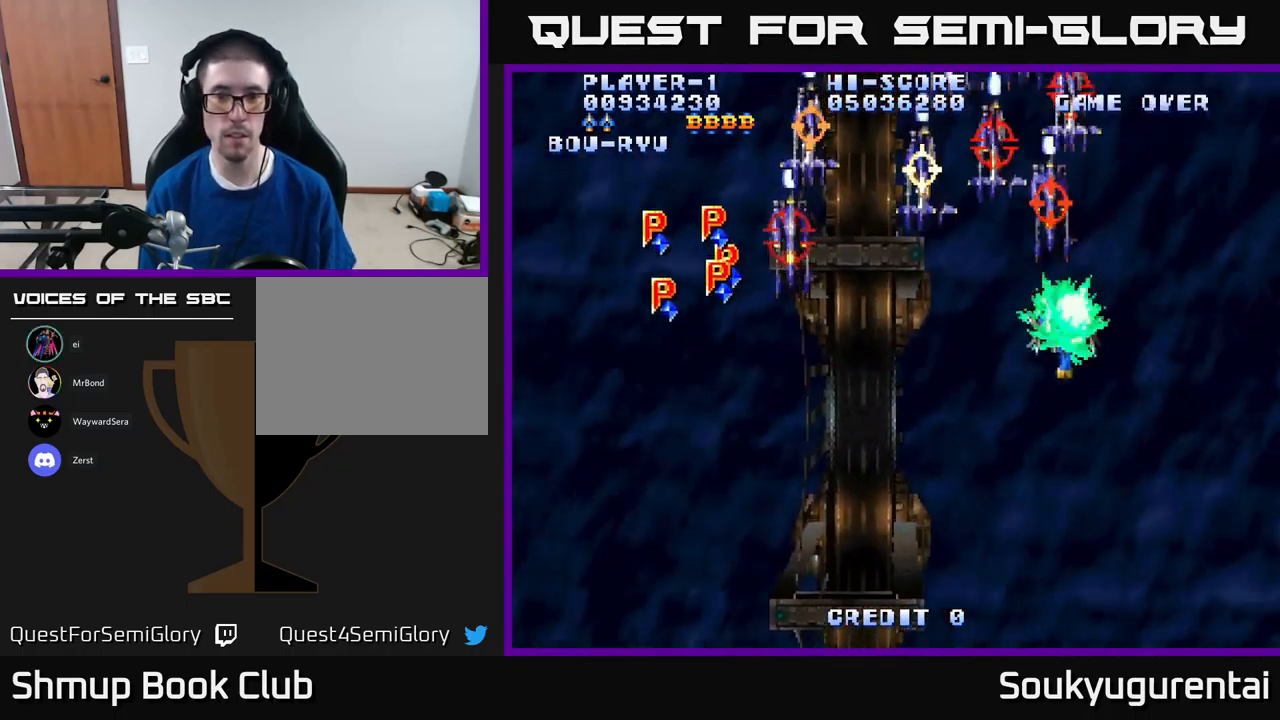
{"dt_ms": 500, "buttons": ["A", "DPAD_DOWN"], "left_stick": "center", "right_stick": "center", "events": [[33, "A", "down"]]}
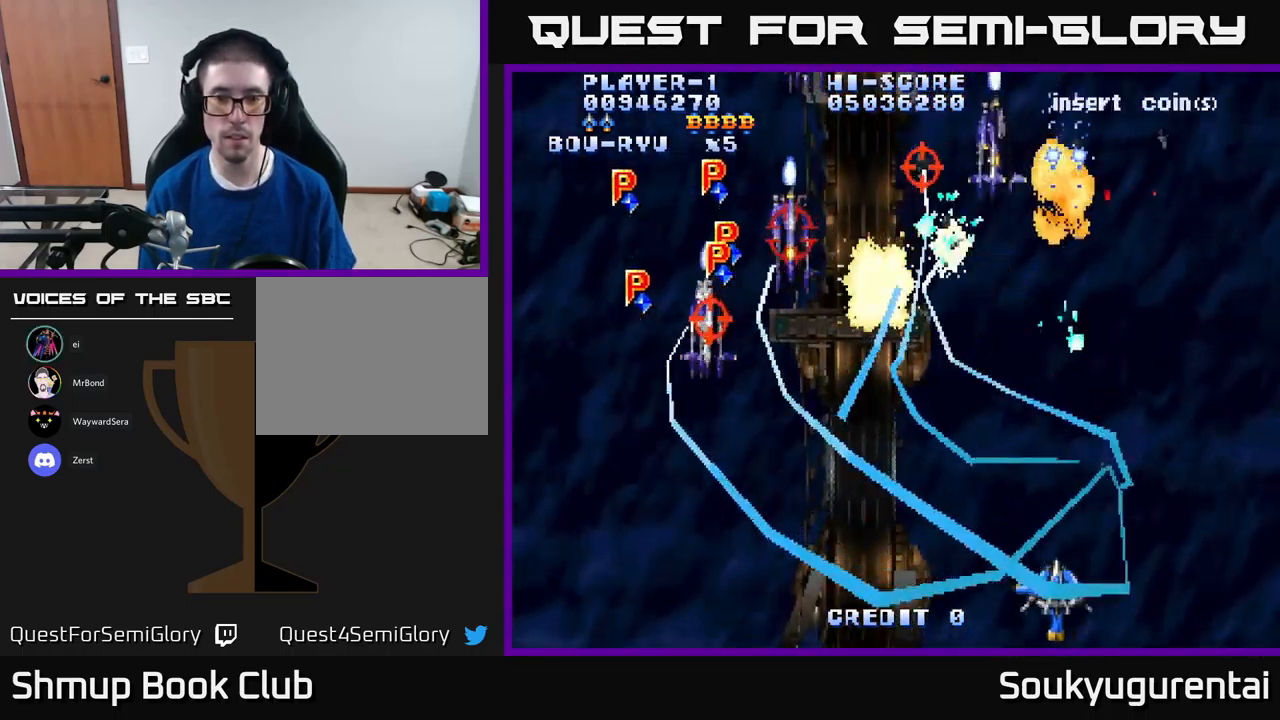
{"dt_ms": 500, "buttons": ["A", "DPAD_UP"], "left_stick": "center", "right_stick": "center", "events": [[17, "DPAD_DOWN", "up"], [17, "DPAD_LEFT", "down"], [200, "DPAD_LEFT", "up"], [250, "DPAD_UP", "down"]]}